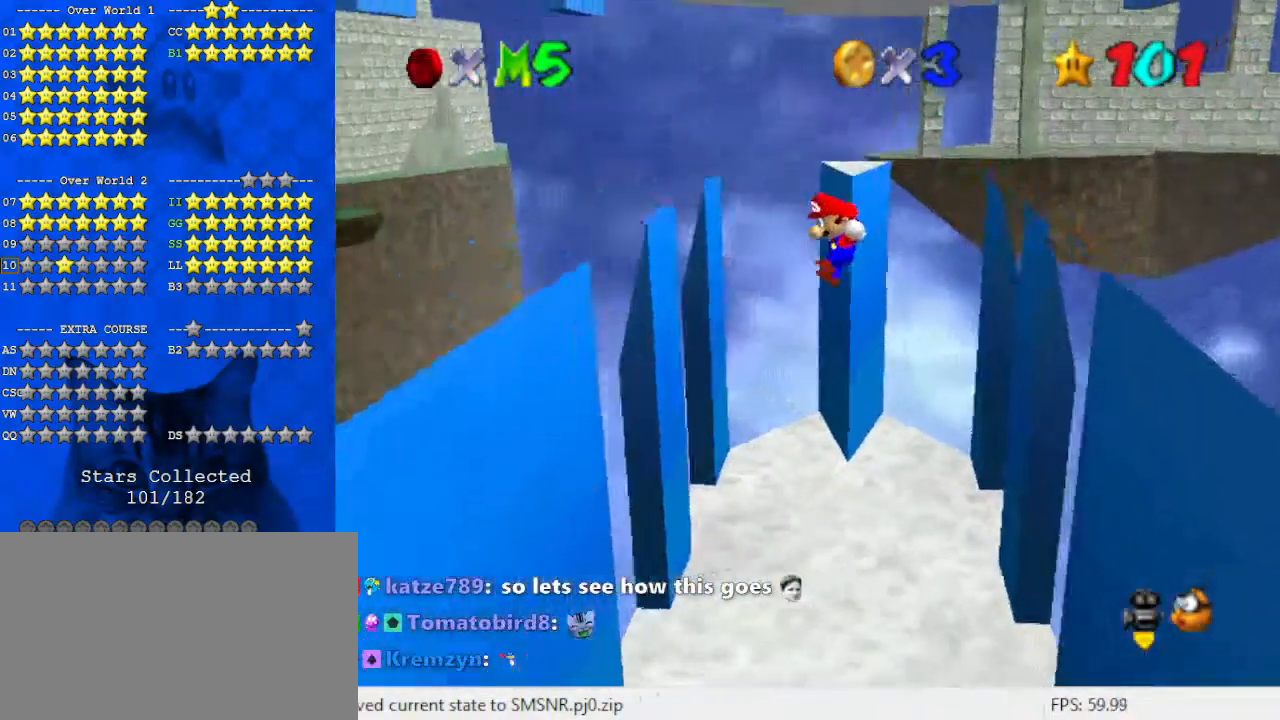
Gameplay with keyboard; each line is a JSON object with the keys held at the frame after it. "events" lists presses ("down") and releases ("up") of "a", "c", "ctrl", "d", "down", "left", "return", "right", "s", "shift", "up", "w", "x" and "y" between this image and that frame as [ms after this image, input, new state], when the widget could be followed in between. No other keys are recorded. Mouse input is not recorded.
{"keys": ["down", "right"], "events": [[333, "left", "down"], [433, "shift", "up"], [467, "left", "up"], [467, "right", "down"]]}
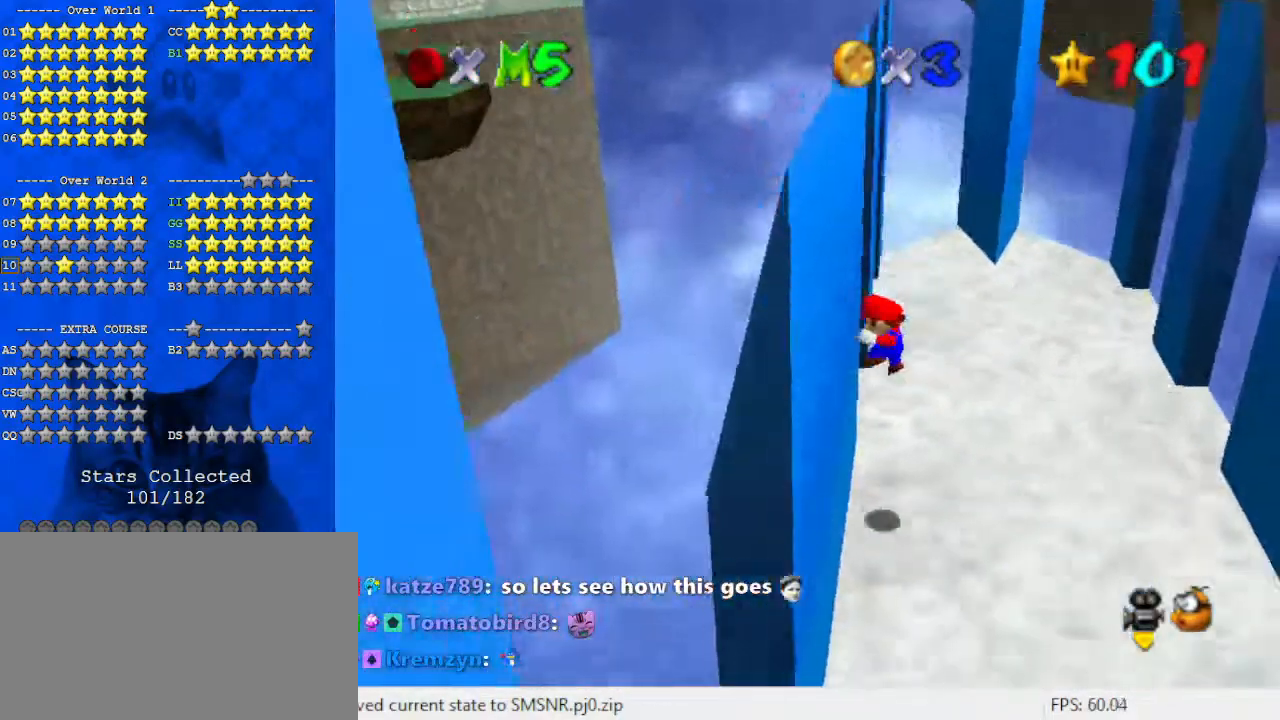
{"keys": ["down"], "events": [[67, "shift", "down"], [300, "shift", "up"], [500, "right", "up"]]}
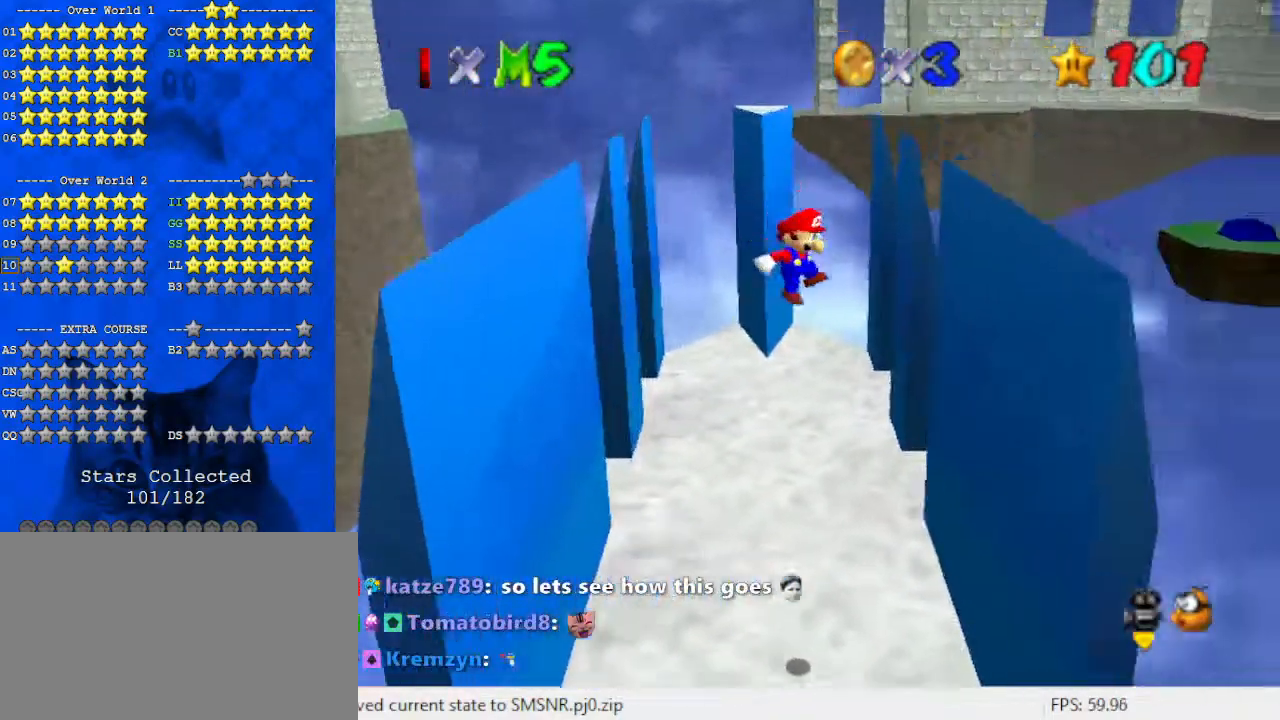
{"keys": ["left", "shift"], "events": [[133, "right", "down"], [300, "down", "up"], [400, "left", "down"], [400, "right", "up"], [400, "shift", "down"]]}
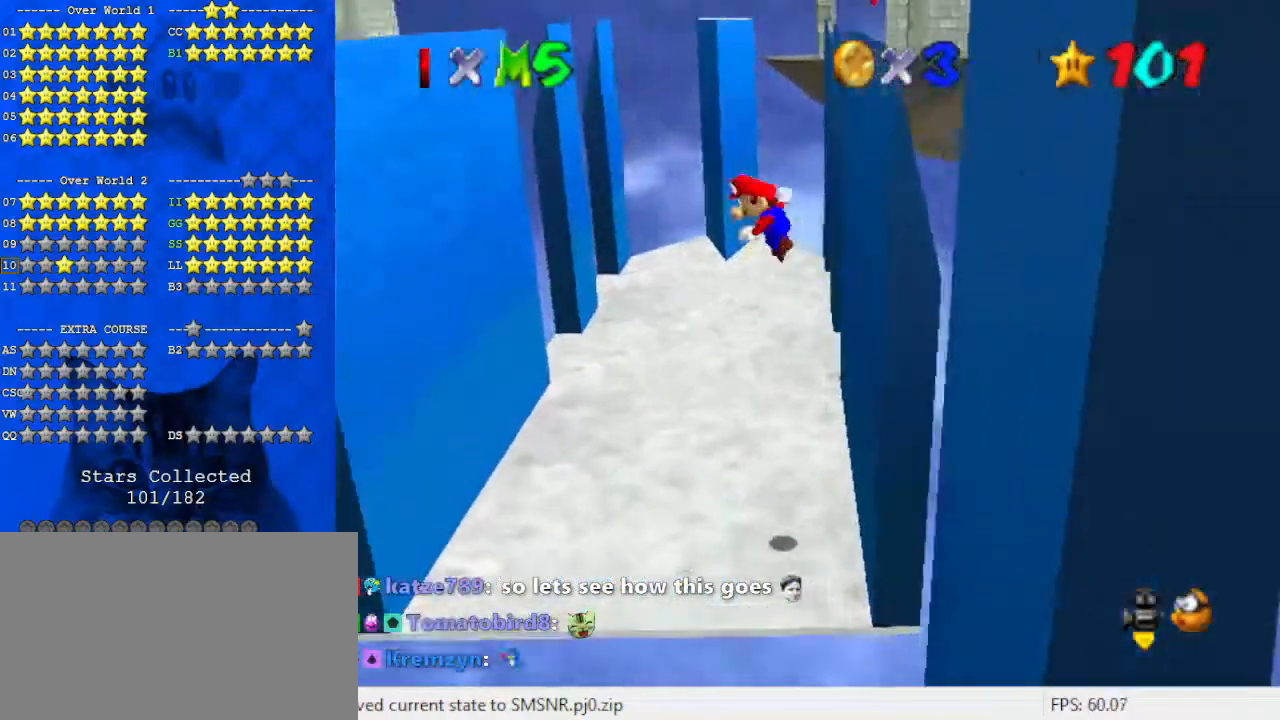
{"keys": ["left"], "events": [[167, "shift", "up"], [267, "up", "down"], [467, "up", "up"]]}
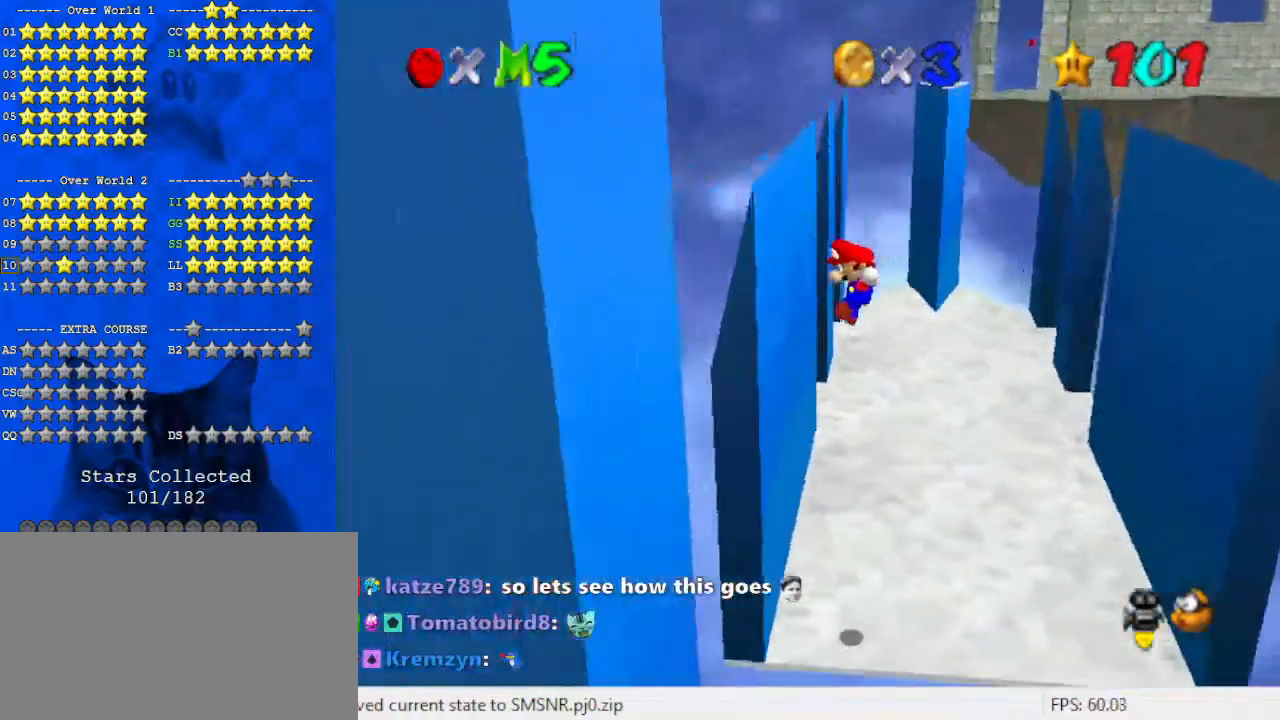
{"keys": ["down", "shift"], "events": [[100, "down", "down"], [133, "left", "up"], [200, "shift", "down"], [367, "right", "down"], [500, "right", "up"]]}
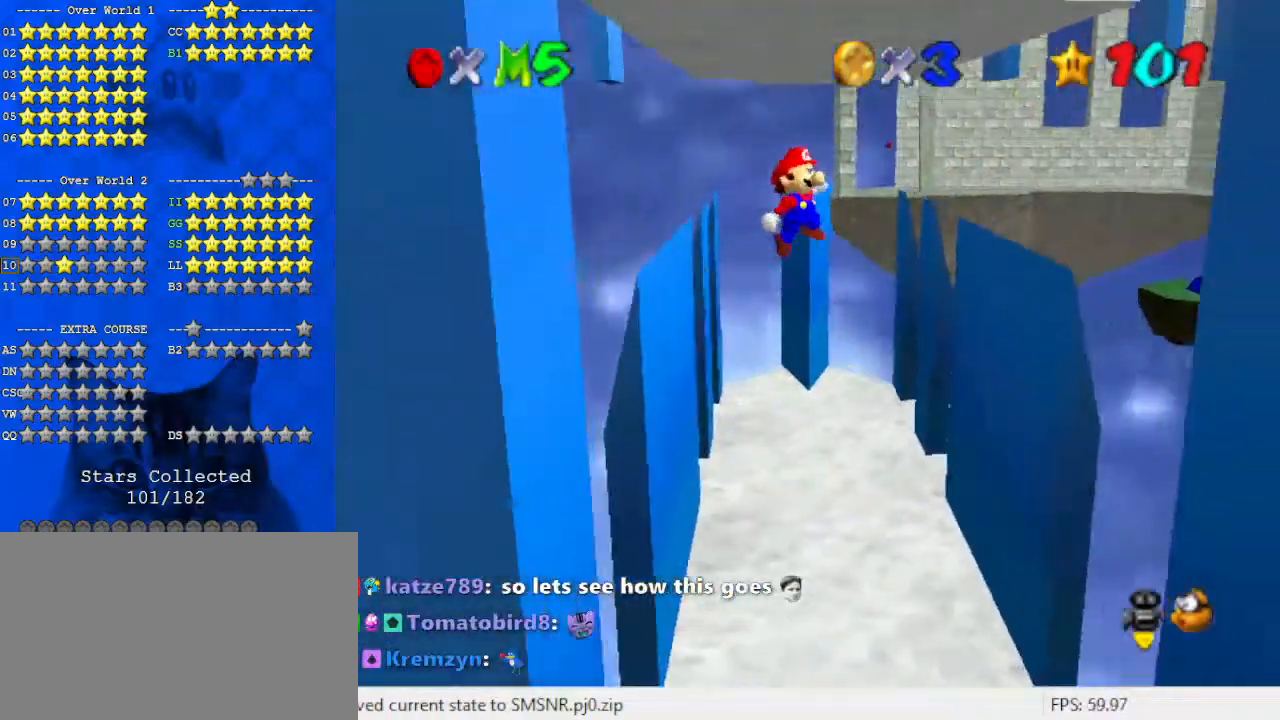
{"keys": ["down", "right", "shift"], "events": [[333, "right", "down"]]}
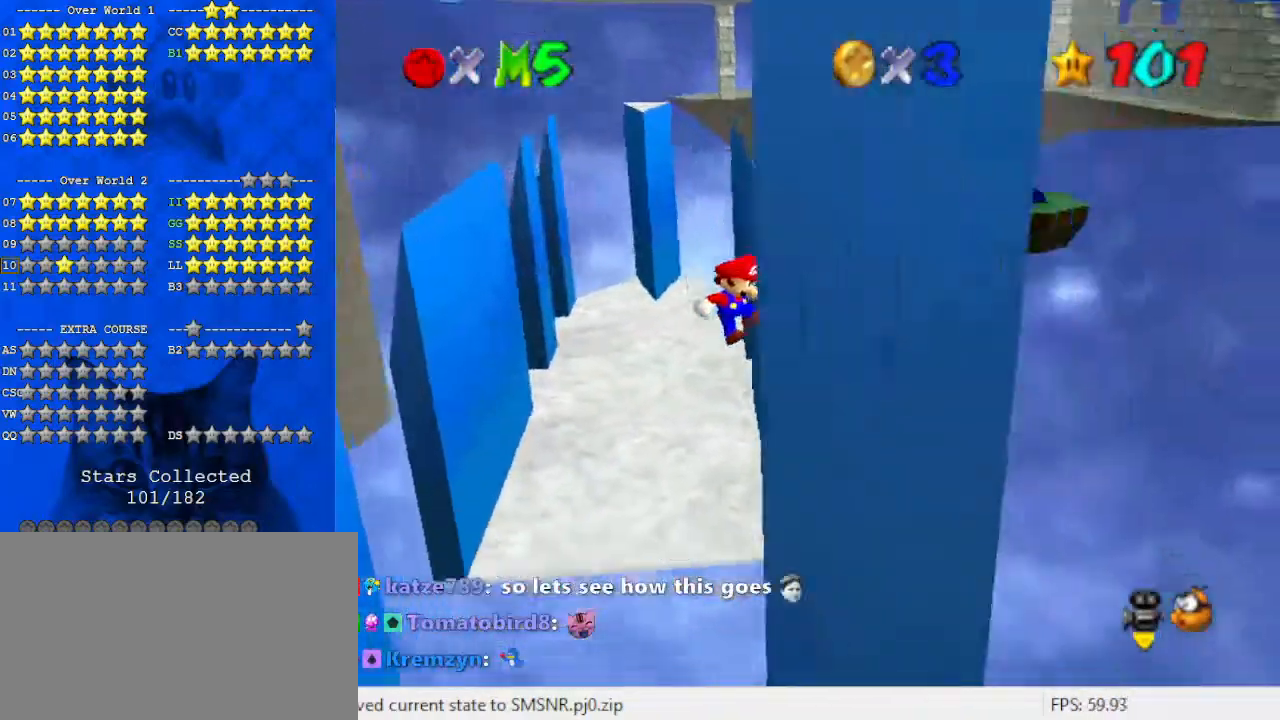
{"keys": ["left", "shift"], "events": [[33, "down", "up"], [33, "shift", "up"], [167, "left", "down"], [200, "right", "up"], [200, "shift", "down"]]}
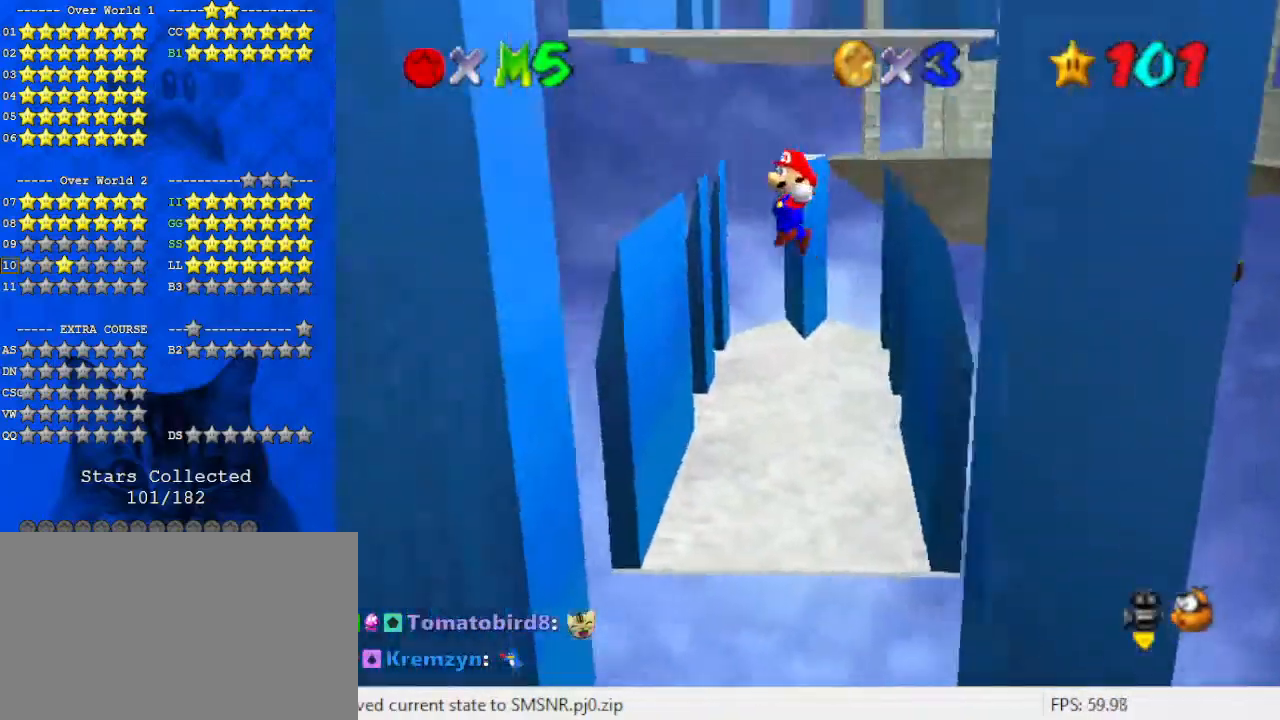
{"keys": ["right", "shift"], "events": [[133, "down", "down"], [267, "down", "up"], [367, "shift", "up"], [433, "left", "up"], [433, "right", "down"], [433, "shift", "down"]]}
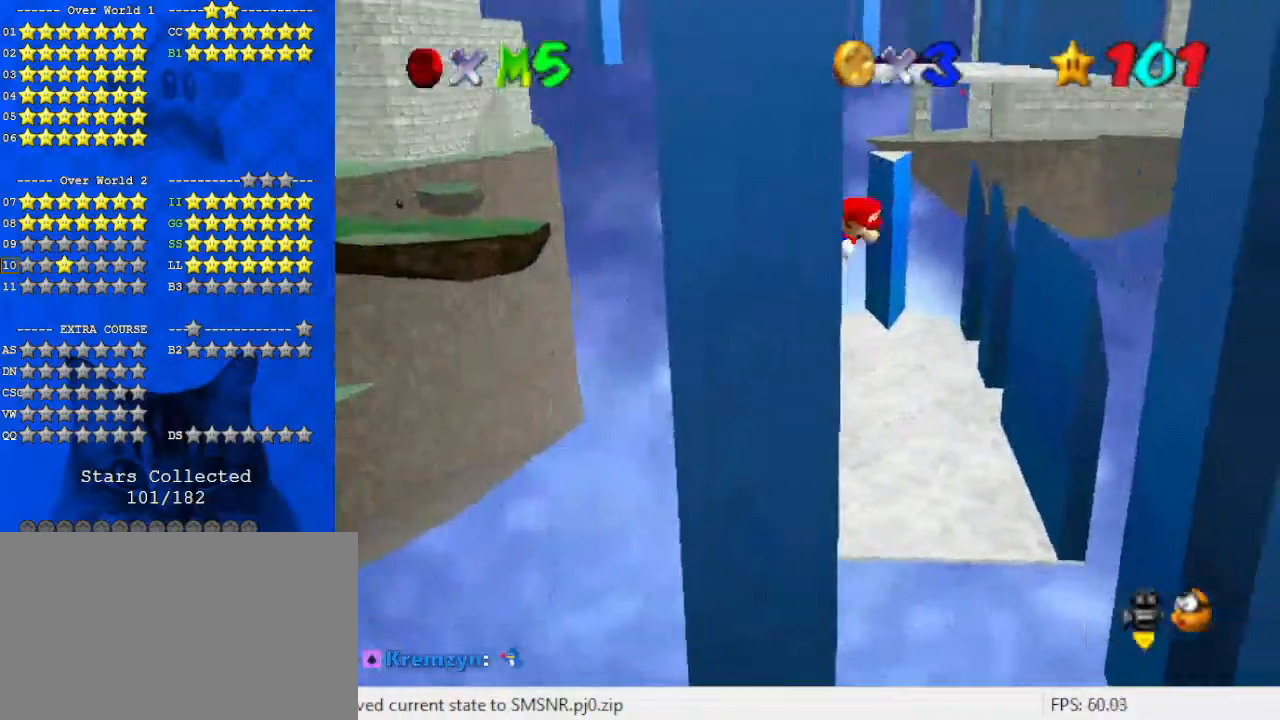
{"keys": ["right", "shift"], "events": []}
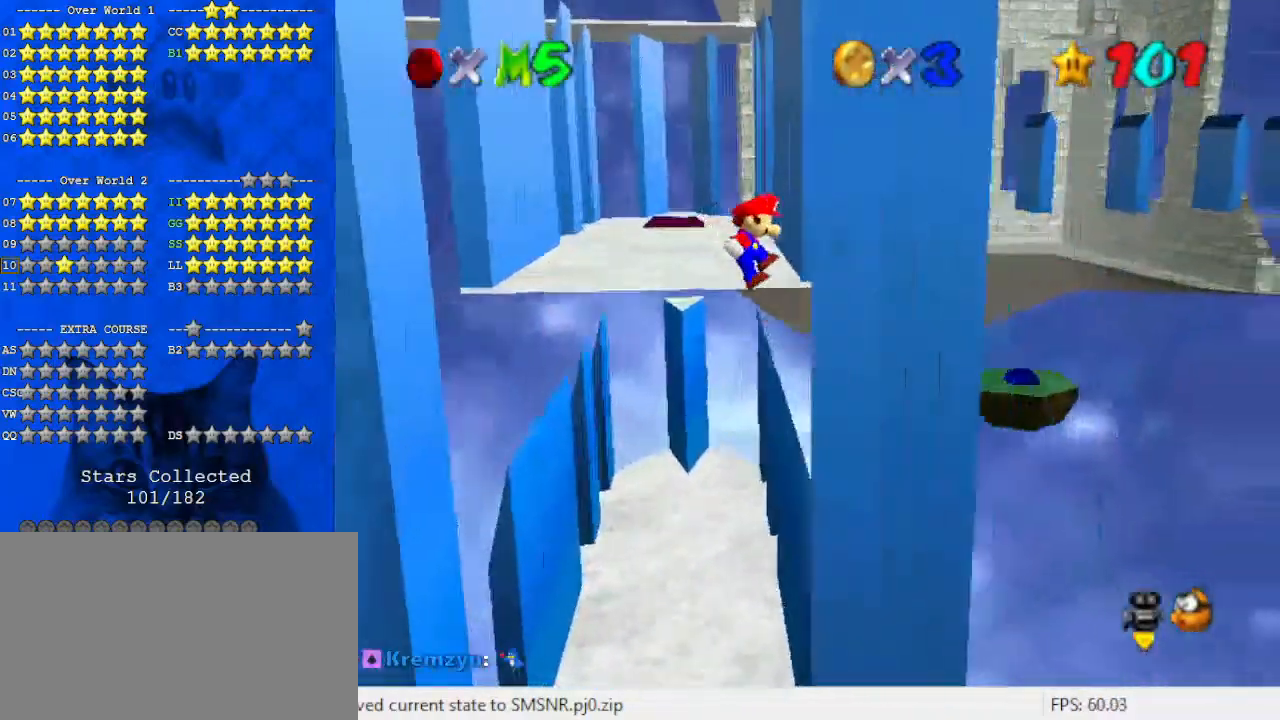
{"keys": ["left", "shift", "up"], "events": [[67, "shift", "up"], [100, "right", "up"], [133, "left", "down"], [133, "shift", "down"], [300, "up", "down"]]}
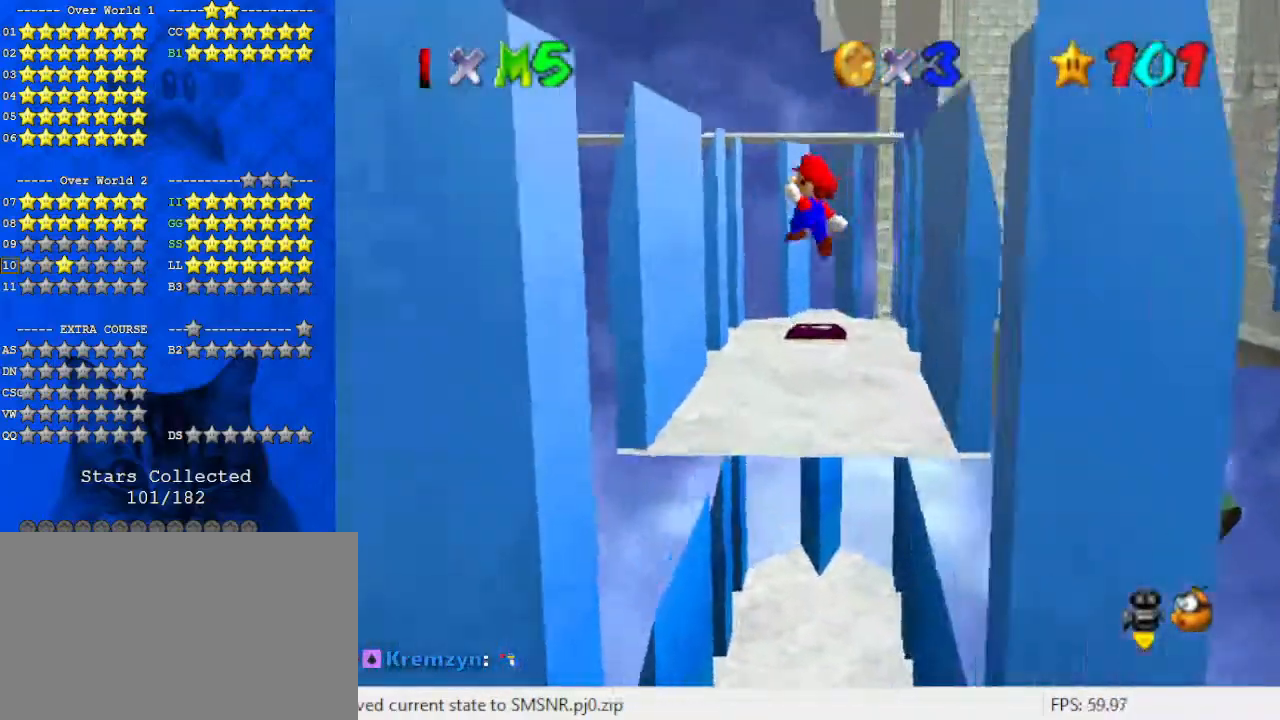
{"keys": ["left"], "events": [[100, "up", "up"], [300, "down", "down"], [400, "down", "up"], [400, "shift", "up"]]}
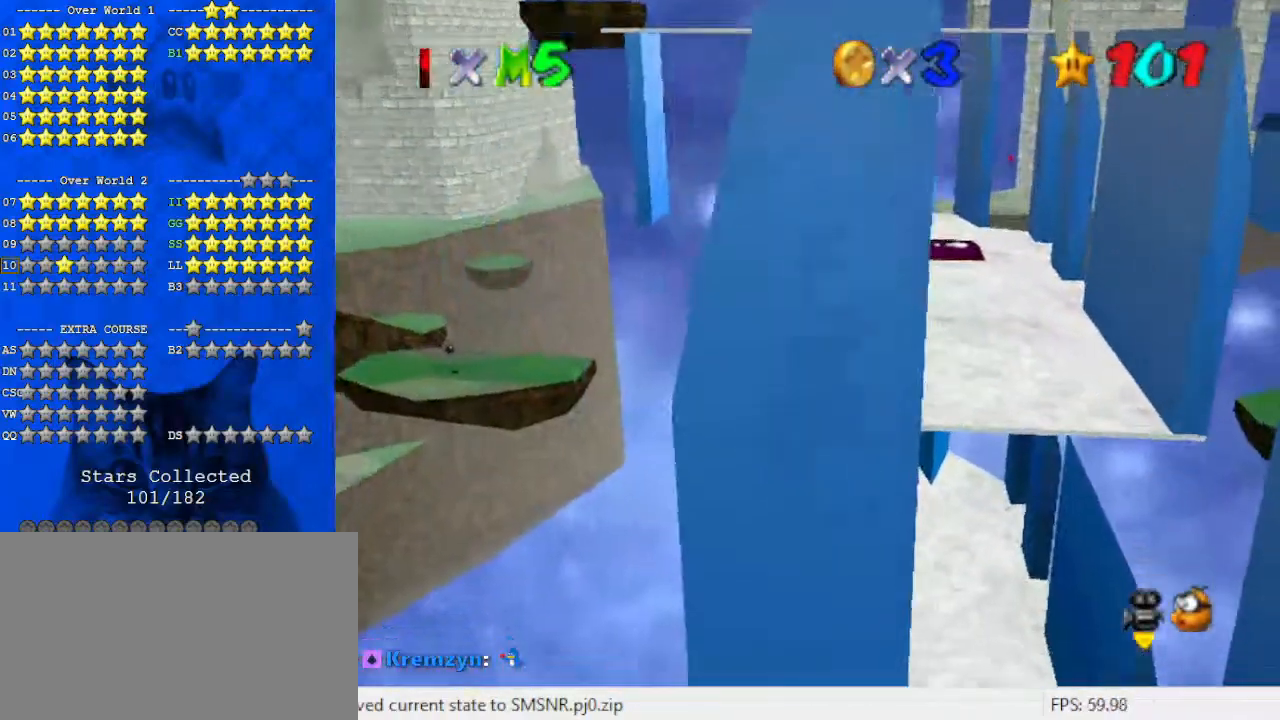
{"keys": ["shift", "up"], "events": [[33, "shift", "down"], [33, "up", "down"], [67, "left", "up"]]}
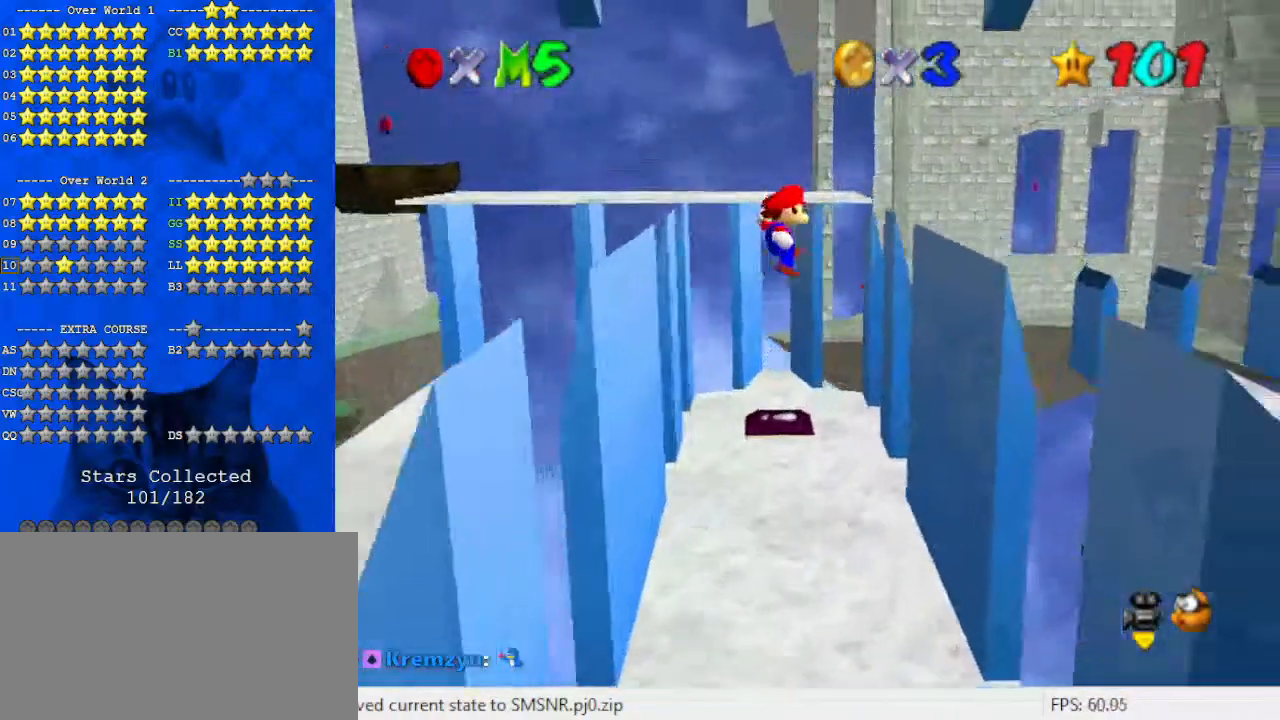
{"keys": ["up"], "events": [[500, "shift", "up"]]}
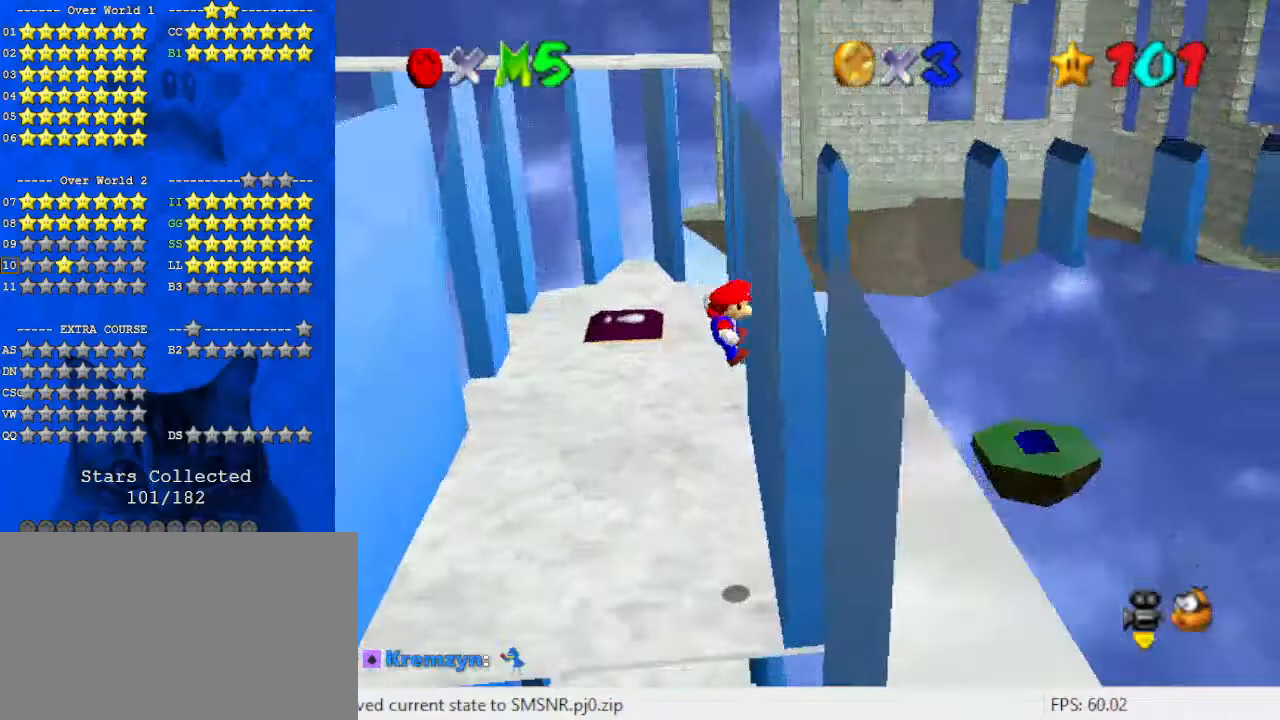
{"keys": ["left"], "events": [[100, "left", "down"], [133, "shift", "down"], [267, "up", "up"], [367, "shift", "up"]]}
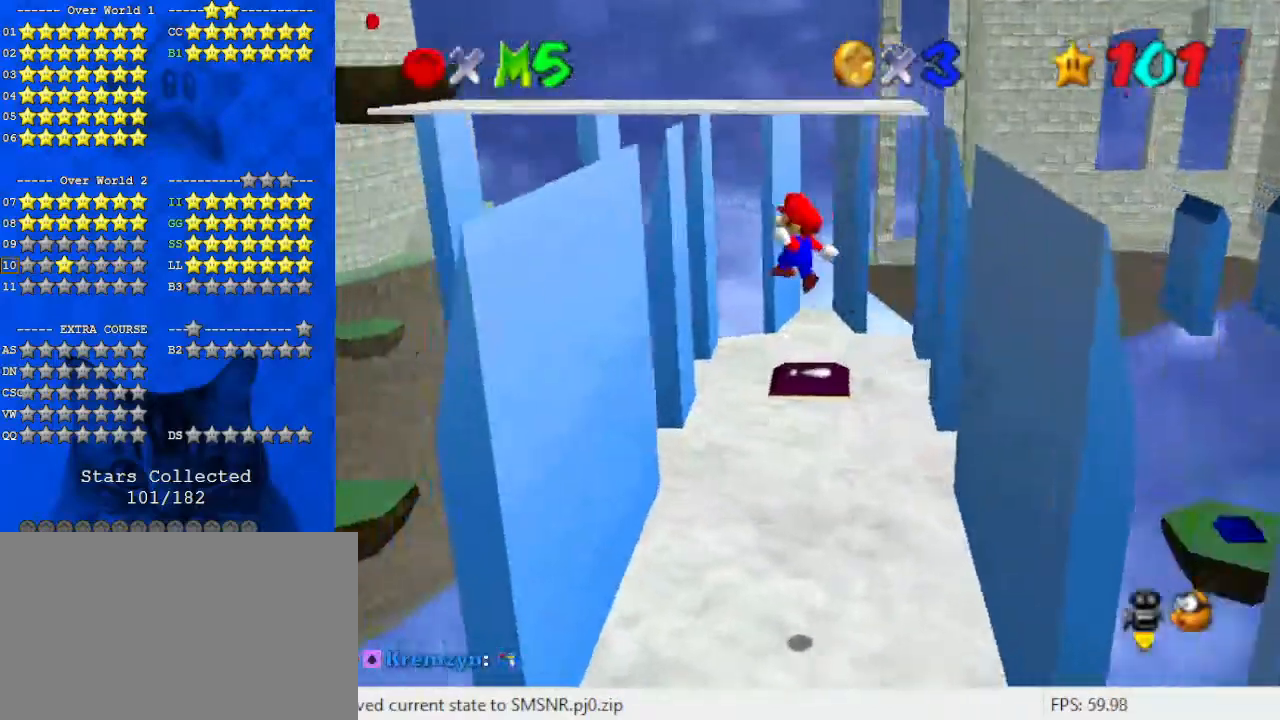
{"keys": ["right", "shift"], "events": [[133, "down", "down"], [233, "down", "up"], [433, "left", "up"], [433, "right", "down"], [467, "shift", "down"]]}
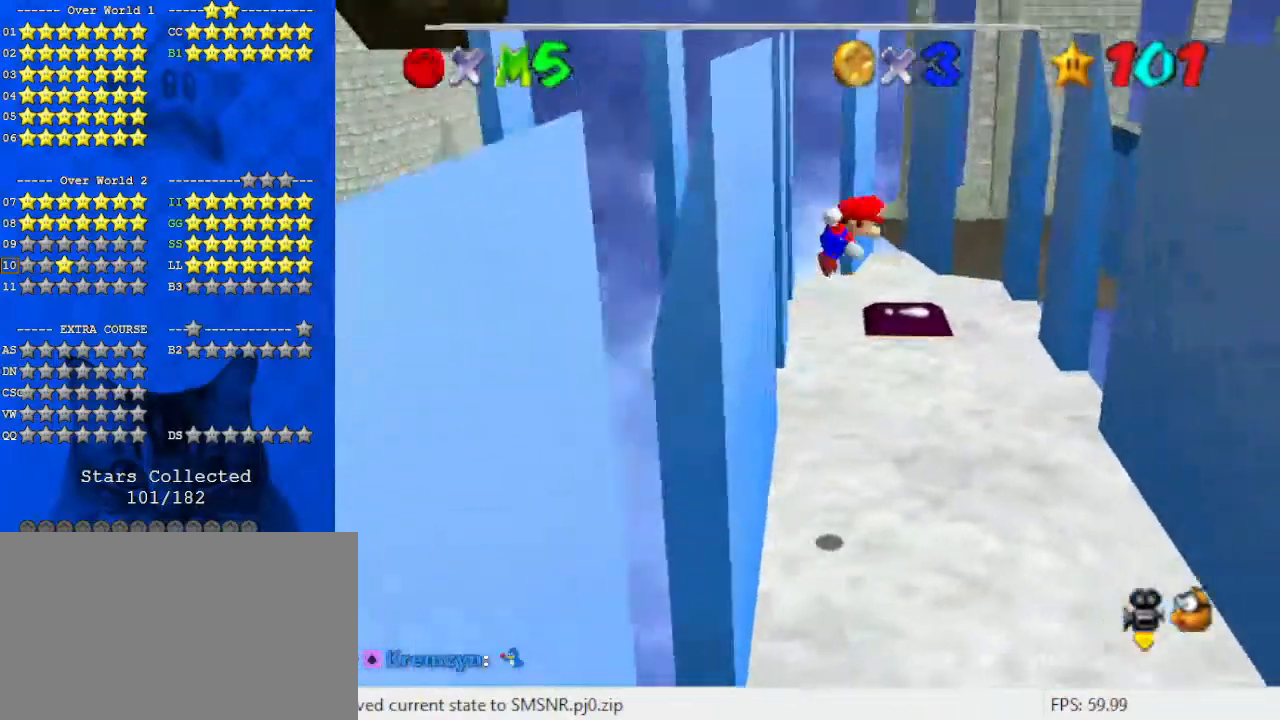
{"keys": ["right"], "events": [[67, "up", "down"], [167, "shift", "up"], [500, "up", "up"]]}
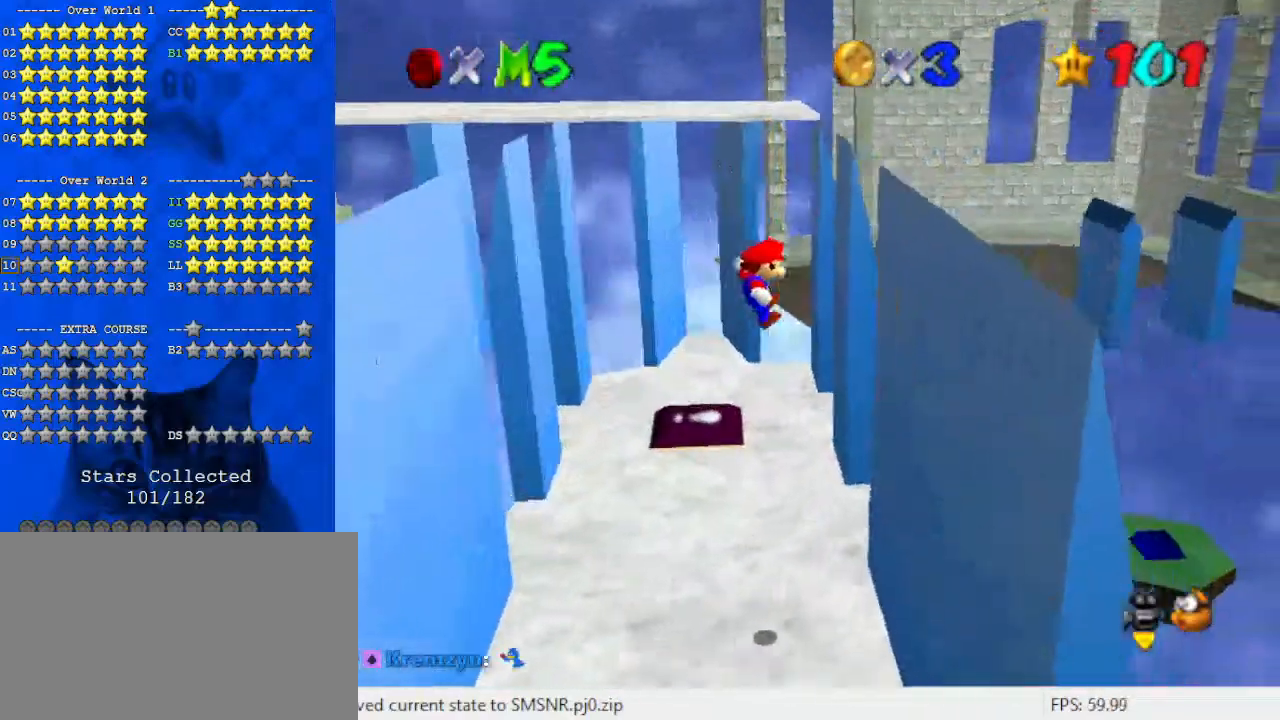
{"keys": ["shift", "up"], "events": [[167, "up", "down"], [267, "right", "up"], [267, "shift", "down"]]}
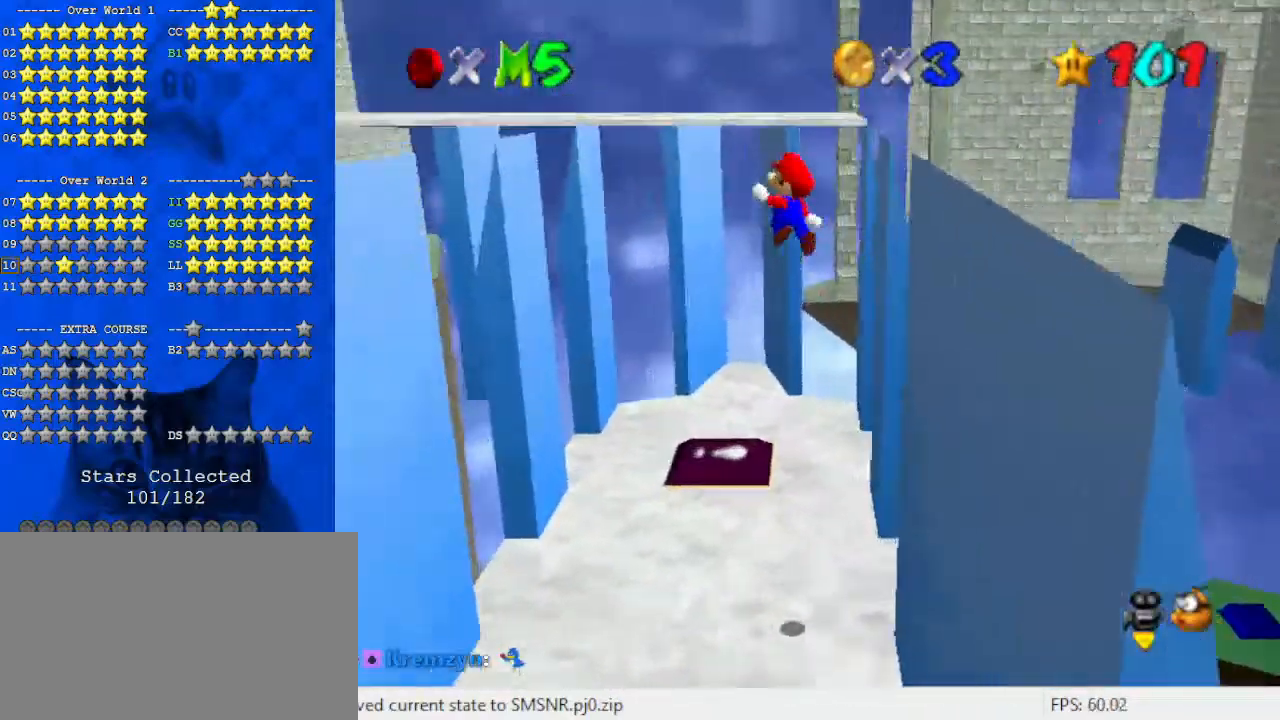
{"keys": ["shift", "up"], "events": [[33, "right", "down"], [233, "right", "up"], [333, "right", "down"], [467, "right", "up"]]}
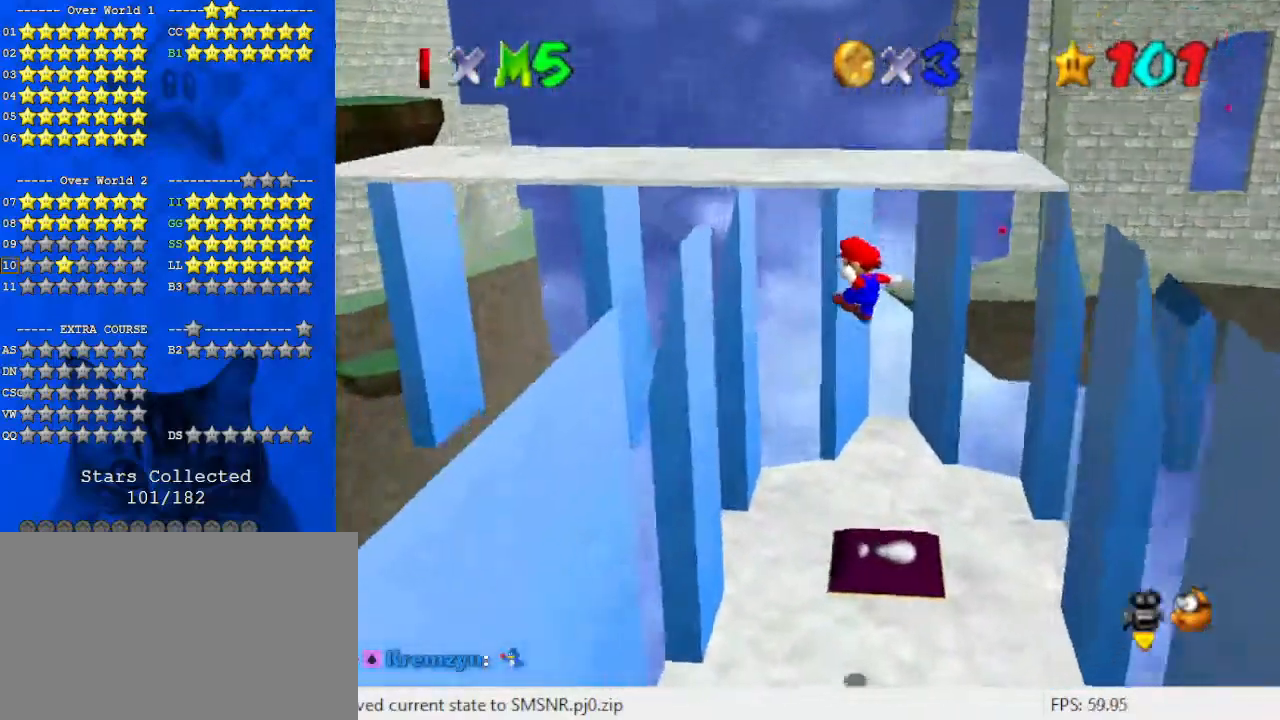
{"keys": ["right", "shift", "up"], "events": [[133, "left", "down"], [333, "shift", "up"], [433, "shift", "down"], [467, "left", "up"], [467, "right", "down"]]}
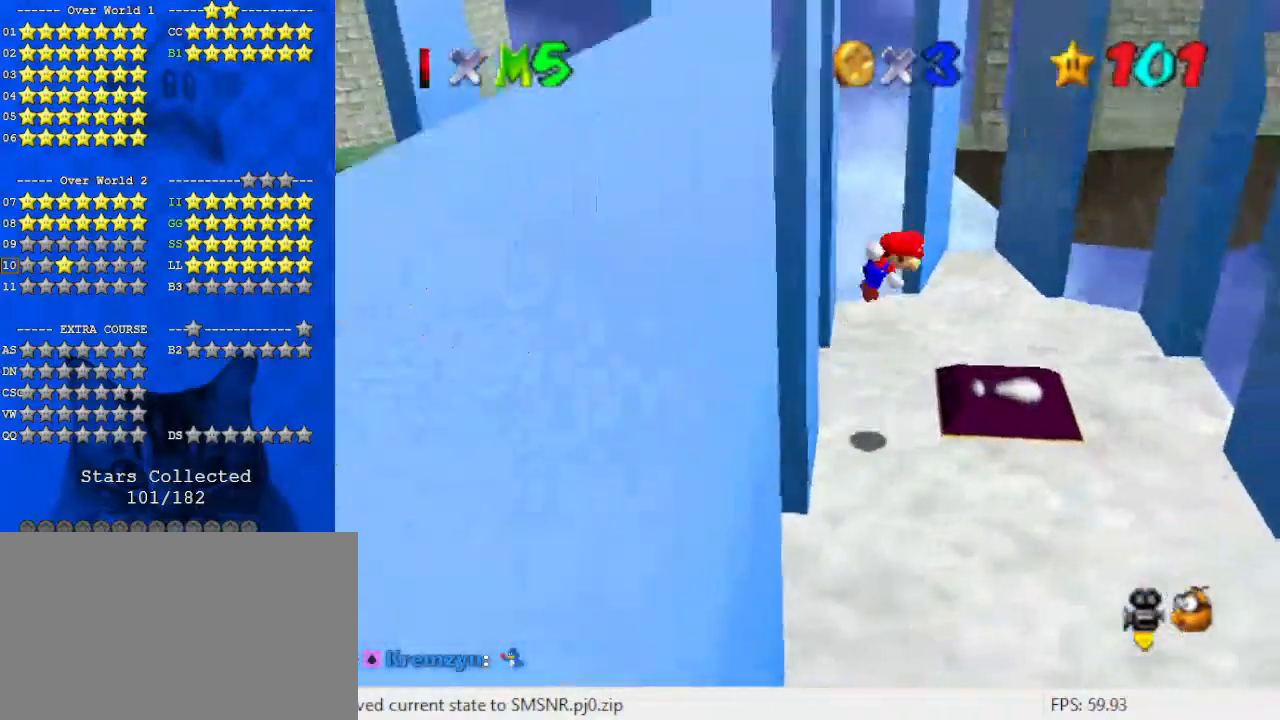
{"keys": ["shift", "up"], "events": [[167, "right", "up"]]}
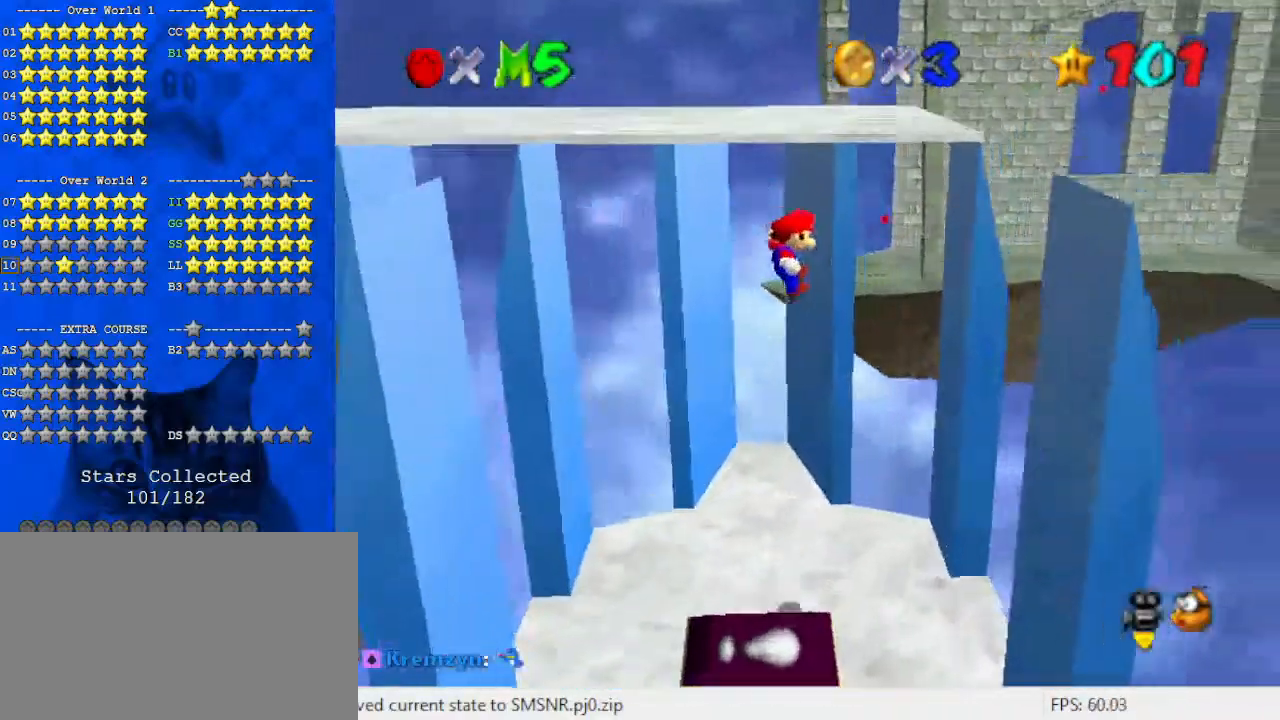
{"keys": ["down", "left", "shift"], "events": [[233, "right", "down"], [300, "up", "up"], [367, "shift", "up"], [400, "down", "down"], [400, "right", "up"], [500, "left", "down"], [500, "shift", "down"]]}
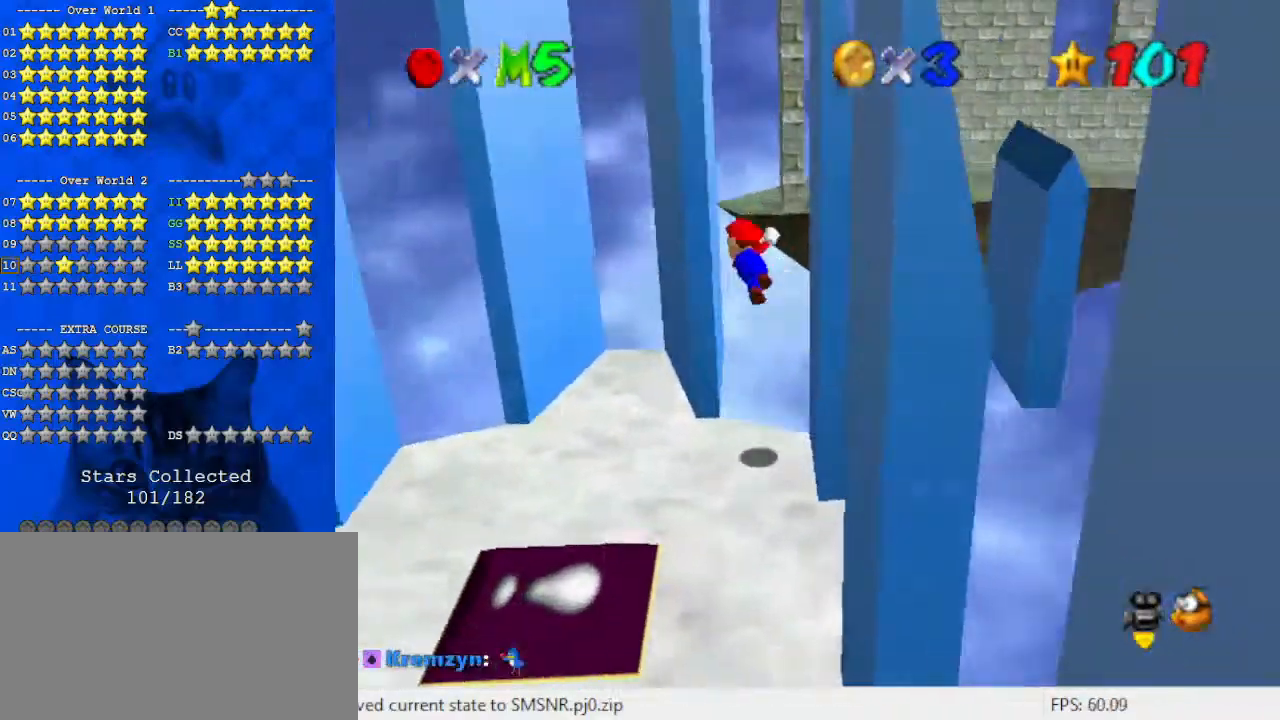
{"keys": ["left", "up"], "events": [[100, "down", "up"], [100, "shift", "up"], [167, "up", "down"], [233, "left", "up"], [367, "left", "down"]]}
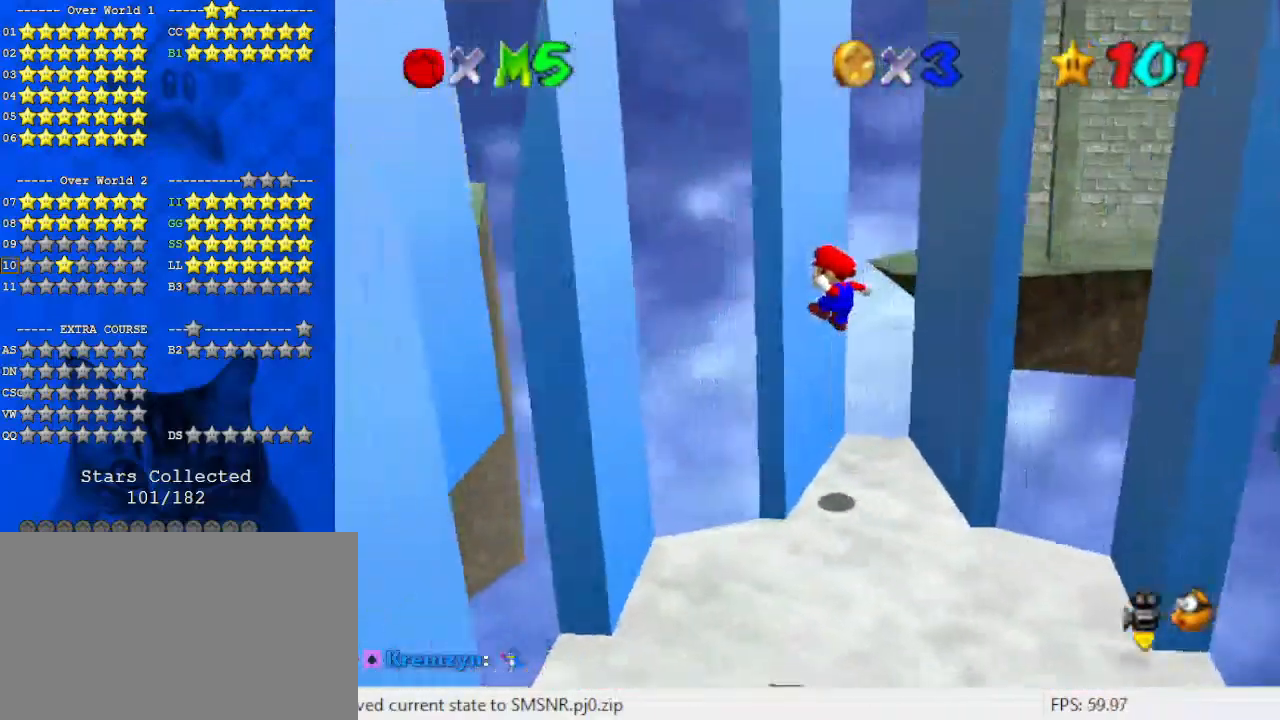
{"keys": ["down"], "events": [[100, "left", "up"], [100, "right", "down"], [133, "shift", "down"], [233, "shift", "up"], [233, "up", "up"], [433, "down", "down"], [433, "left", "down"], [433, "right", "up"], [433, "shift", "down"], [500, "left", "up"], [500, "shift", "up"]]}
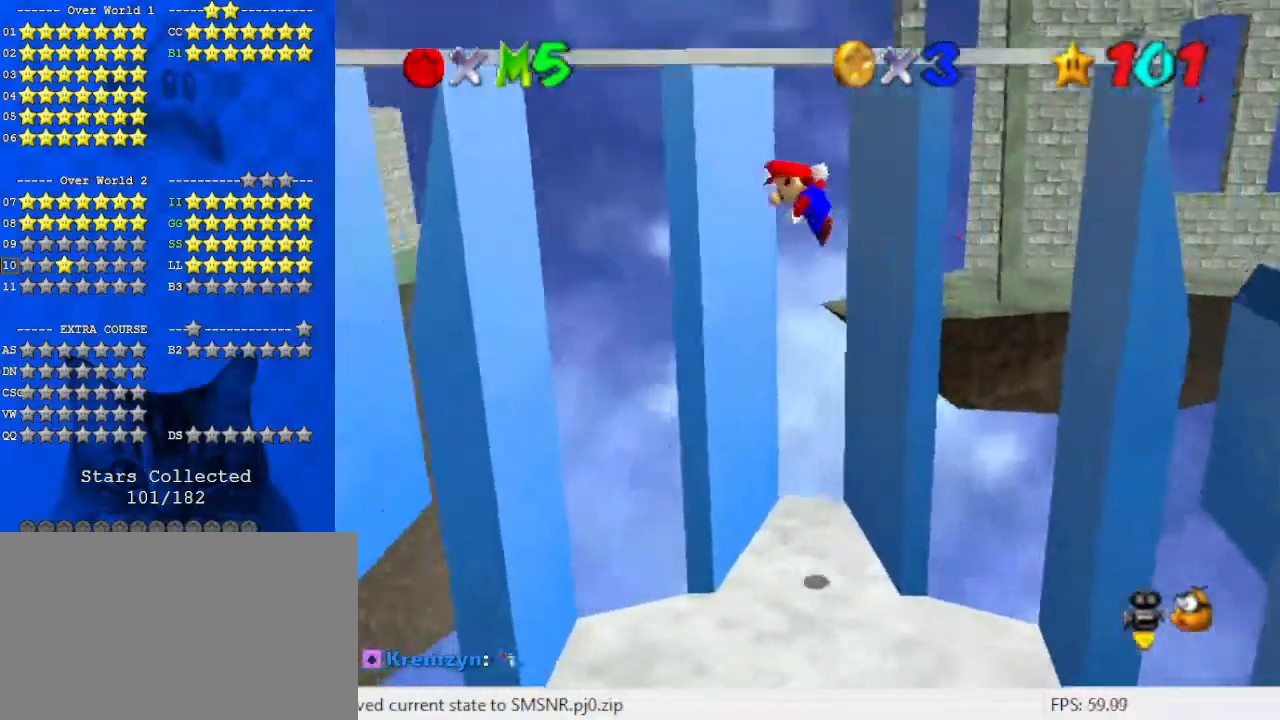
{"keys": ["left"], "events": [[233, "left", "down"], [300, "down", "up"], [400, "up", "down"], [467, "up", "up"]]}
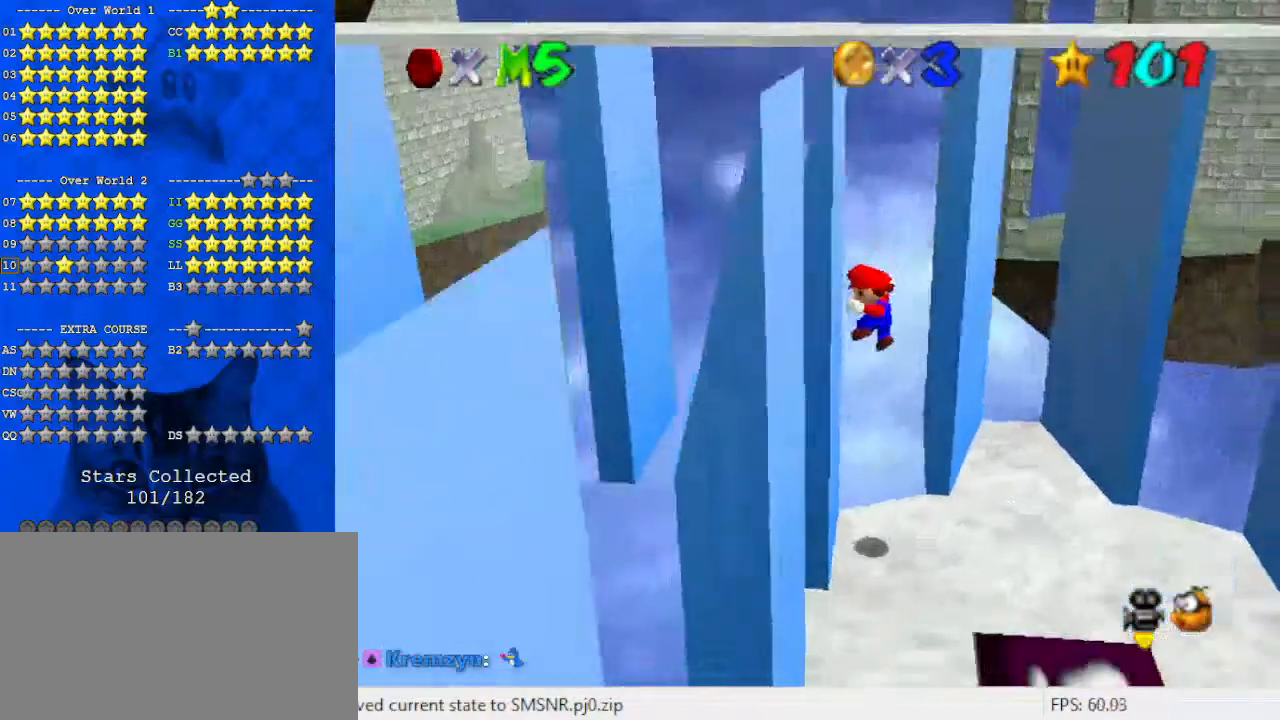
{"keys": ["down"], "events": [[67, "down", "down"], [67, "shift", "down"], [167, "shift", "up"], [400, "left", "up"]]}
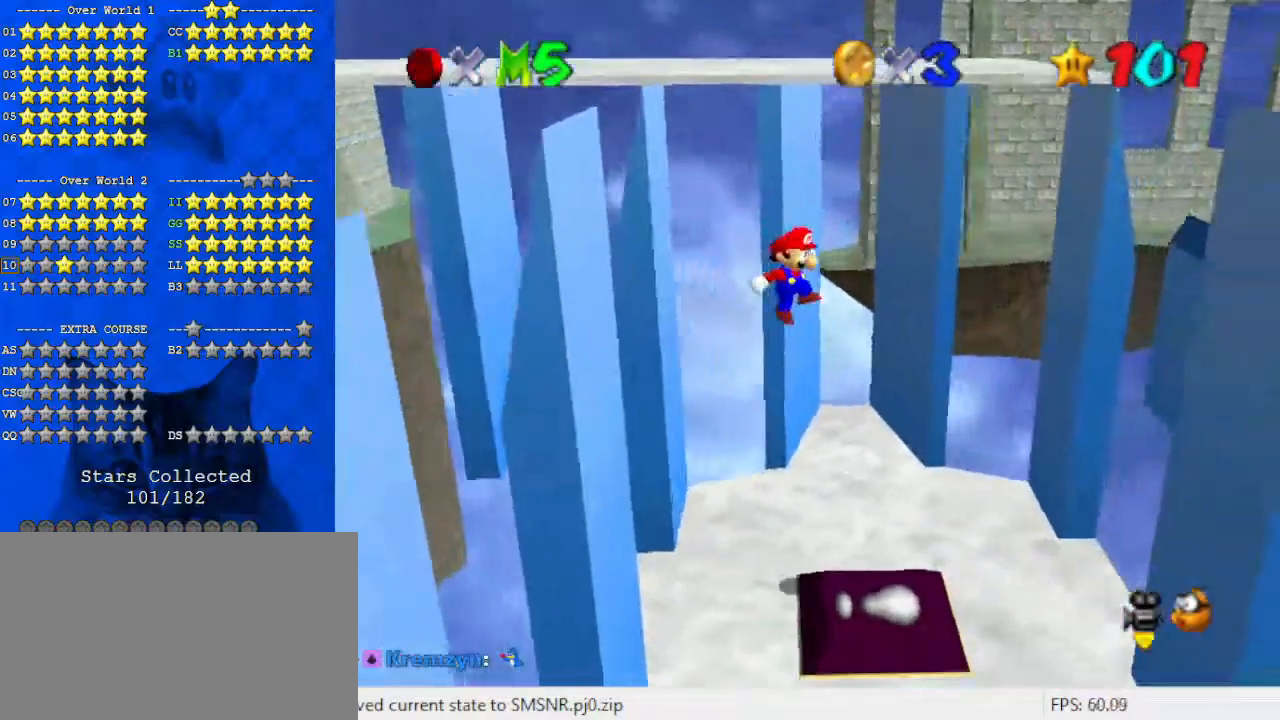
{"keys": ["down", "right", "shift"], "events": [[67, "down", "up"], [233, "down", "down"], [400, "shift", "down"], [433, "down", "up"], [500, "down", "down"], [500, "right", "down"]]}
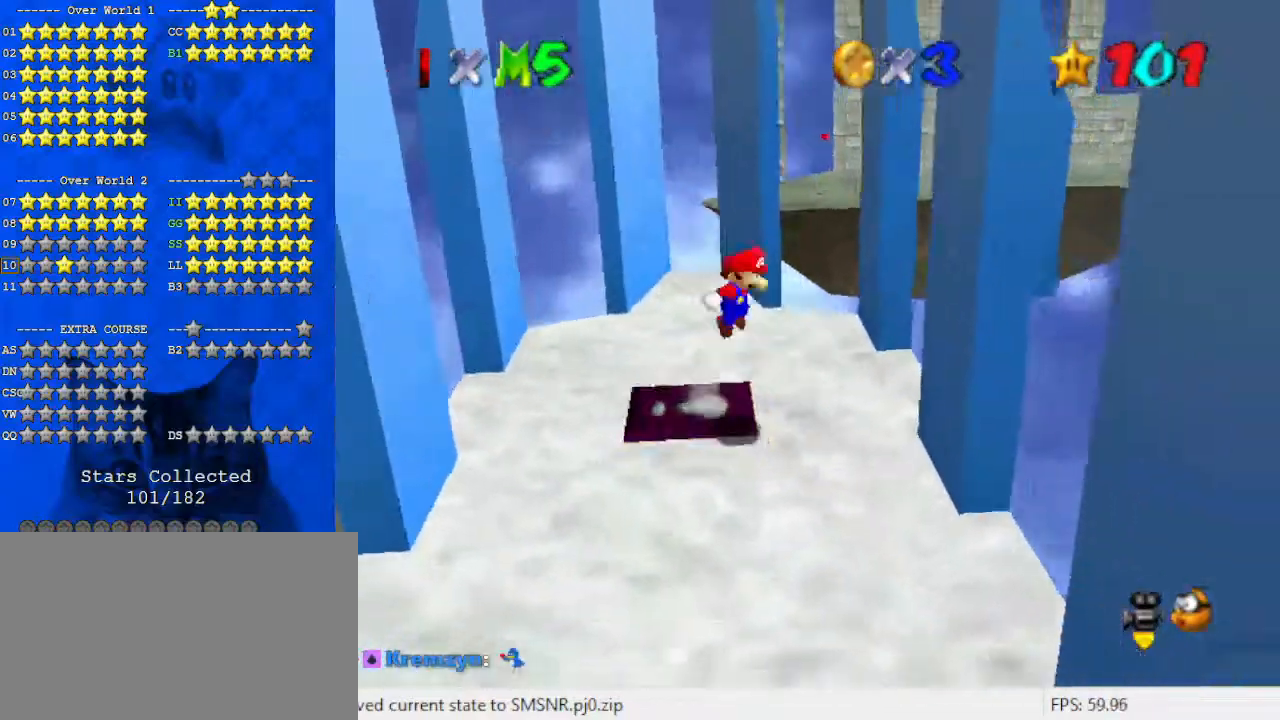
{"keys": ["down"], "events": [[100, "shift", "up"], [267, "down", "up"], [500, "down", "down"], [500, "right", "up"]]}
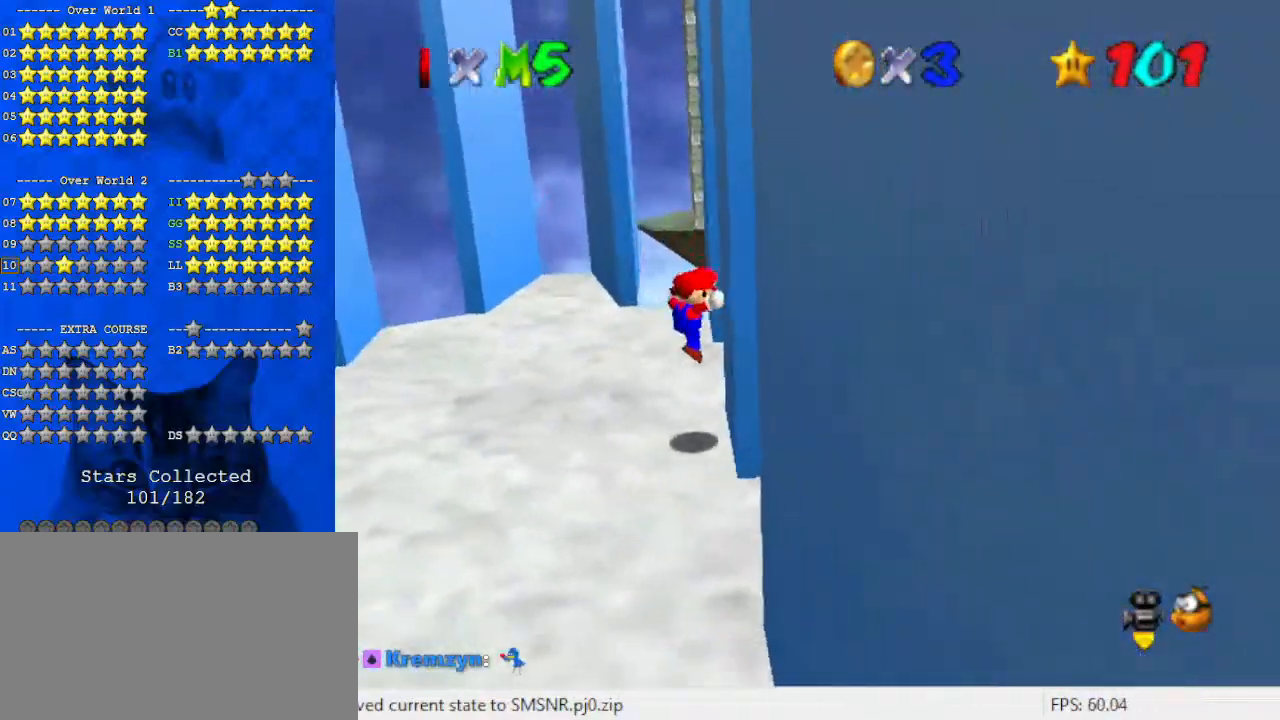
{"keys": ["down", "shift"], "events": [[33, "shift", "down"]]}
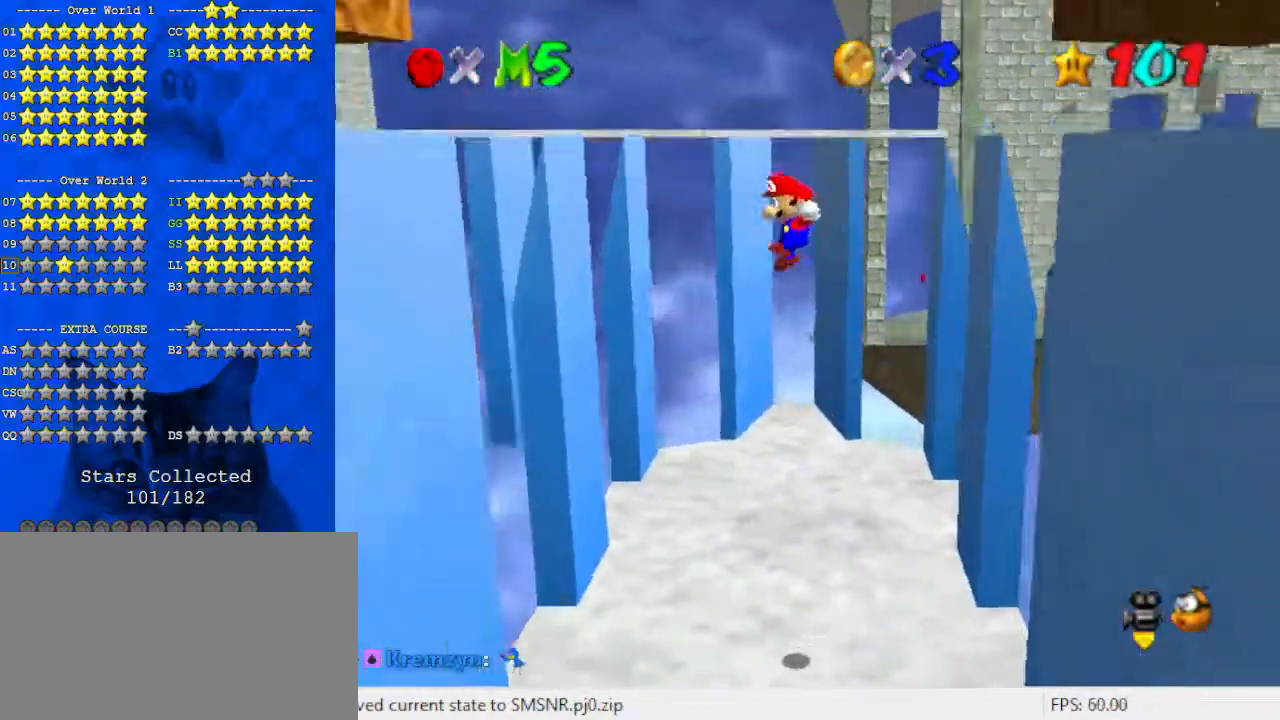
{"keys": ["down", "left", "shift"], "events": [[67, "right", "down"], [200, "right", "up"], [400, "left", "down"]]}
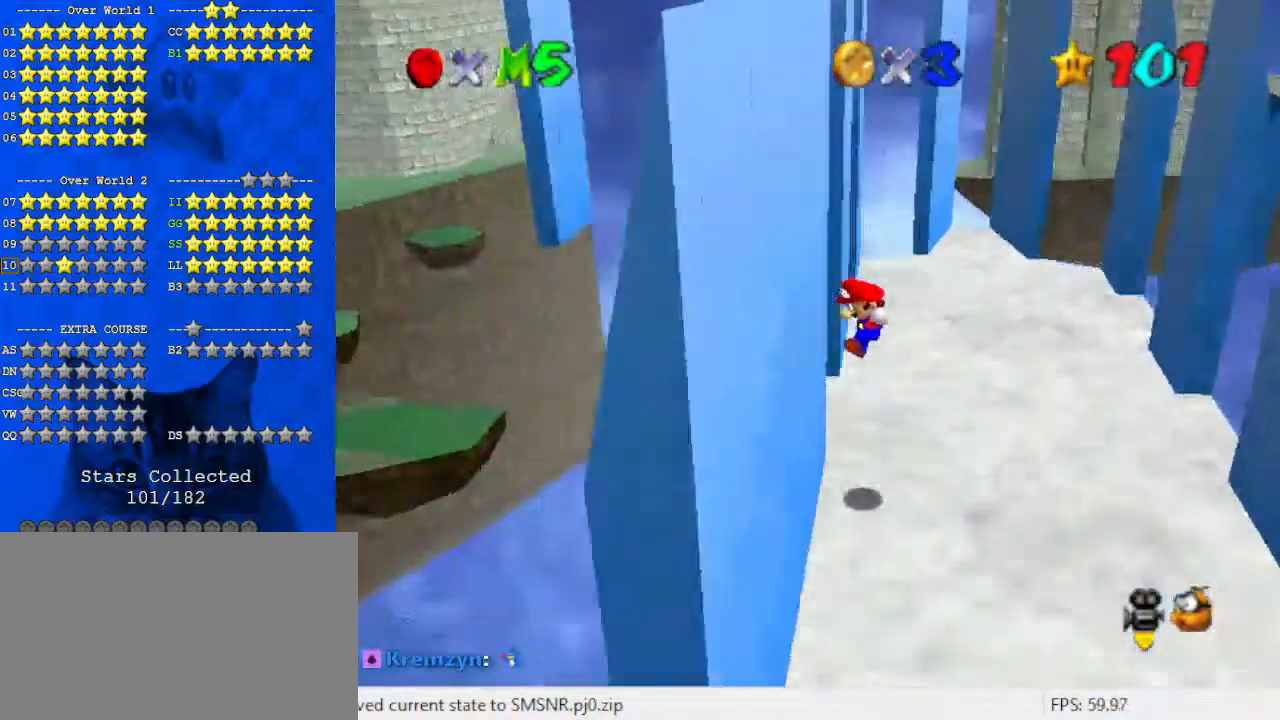
{"keys": ["down", "right"], "events": [[33, "shift", "up"], [100, "left", "up"], [100, "right", "down"], [100, "shift", "down"], [500, "shift", "up"]]}